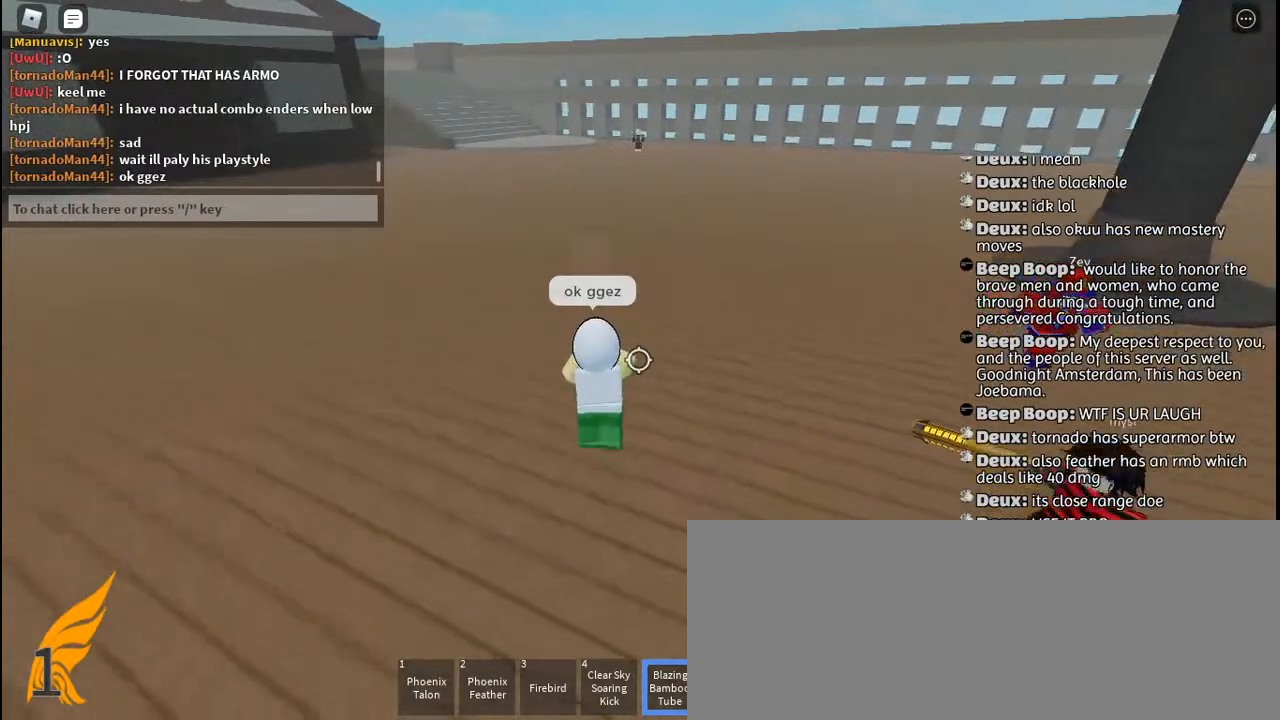
Gameplay with keyboard and mouse; each line is a JSON object with the keys and mouse buttons held at the frame after it. "events" lists presses ("down") and releases ("up") of "a", "c", "ctrl", "d", "e", "f", "g", "h", "j", "q", "r", "s", "shift", "space", "t", "tab", "u", "w", "y", "mouse_left", "mouse_wheel", "mouse_right", "mouse_mb4" and "mouse_mb5" between this image and that frame as [ms after this image, input, new state], when the widget could be followed in between. "mouse_left", "mouse_wheel", "mouse_right", "mouse_mb4", "mouse_mb5" = the "left", "wheel", "right", "mb4", "mb5" buttons of the "mouse" list. No other keys are recorded. "wheel" means that the mouse wheel is clicked or scrolled. Mouse movement is not recorded. Not read: other_keys.
{"keys": ["f", "s"], "mouse": [], "events": []}
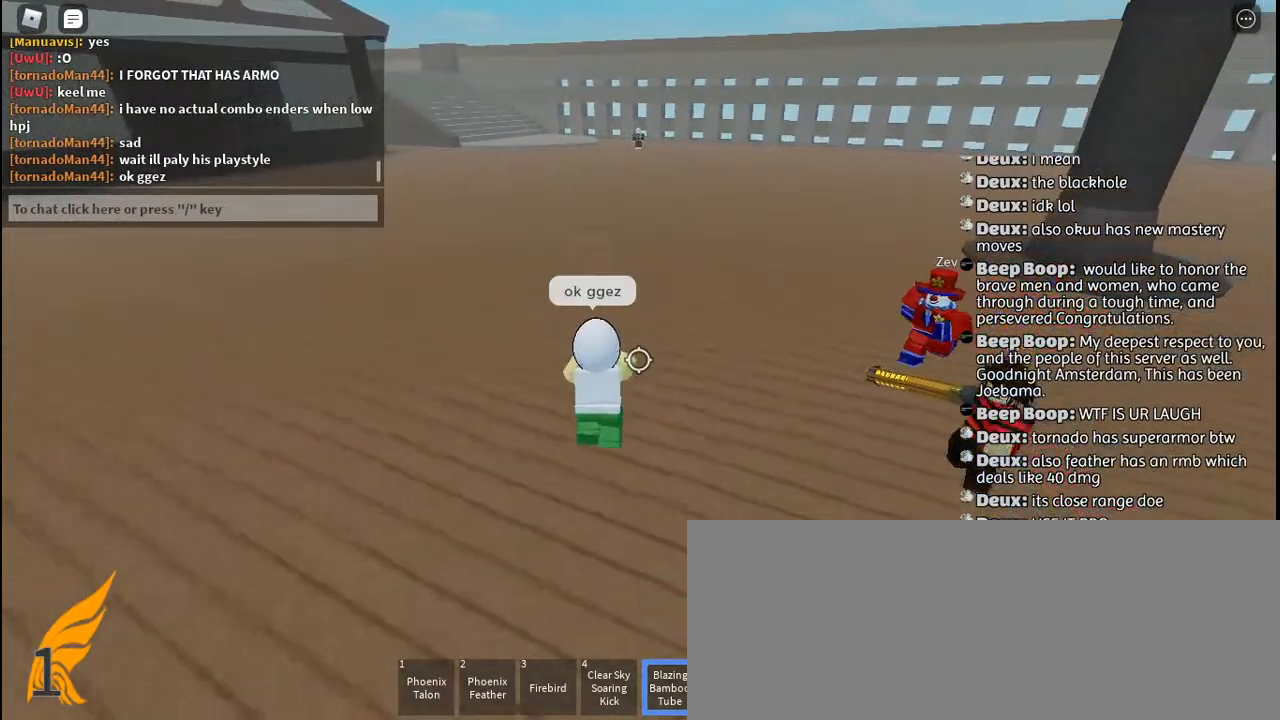
{"keys": ["f", "s"], "mouse": [], "events": []}
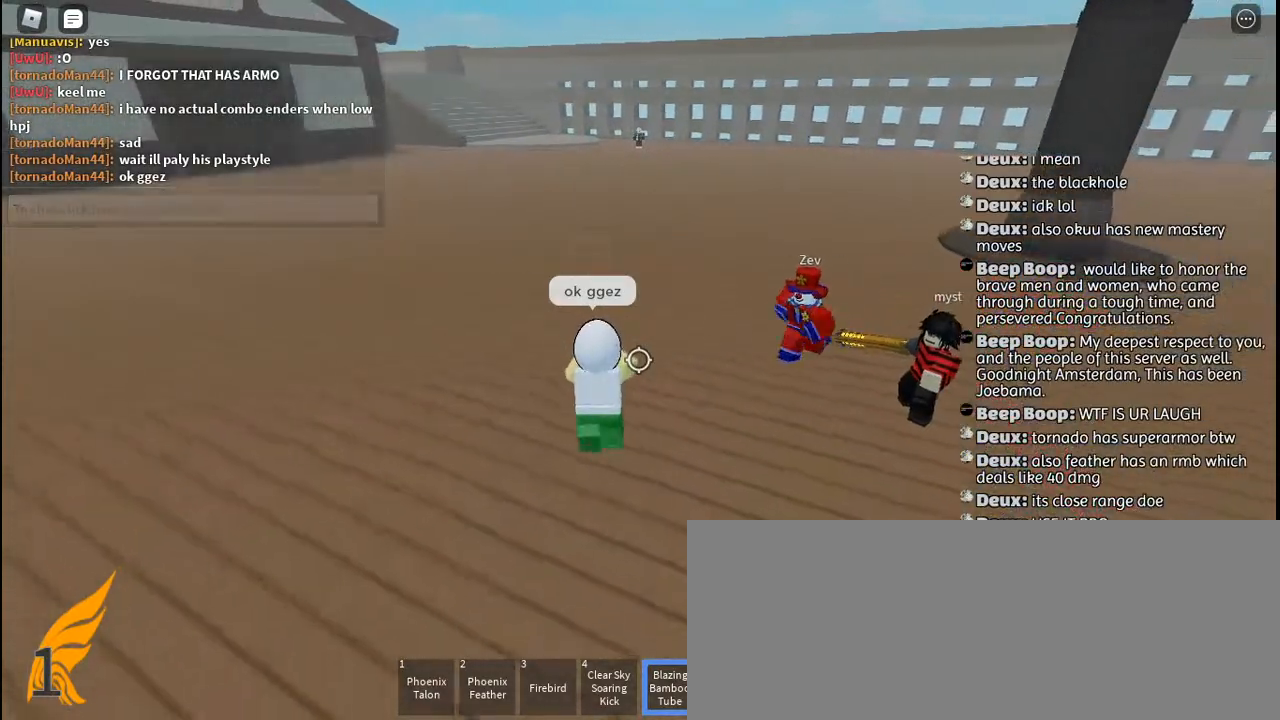
{"keys": ["f", "s"], "mouse": ["wheel"], "events": [[467, "mouse_wheel", "down"]]}
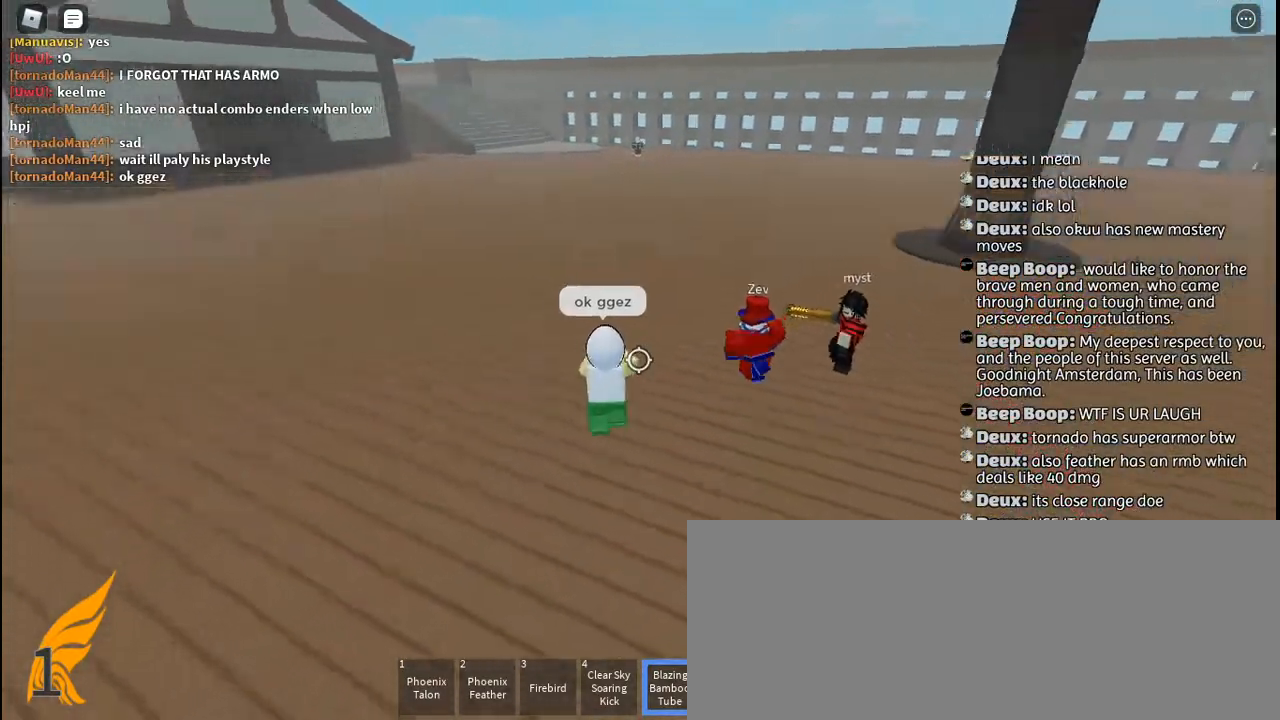
{"keys": ["f", "s"], "mouse": ["wheel"], "events": []}
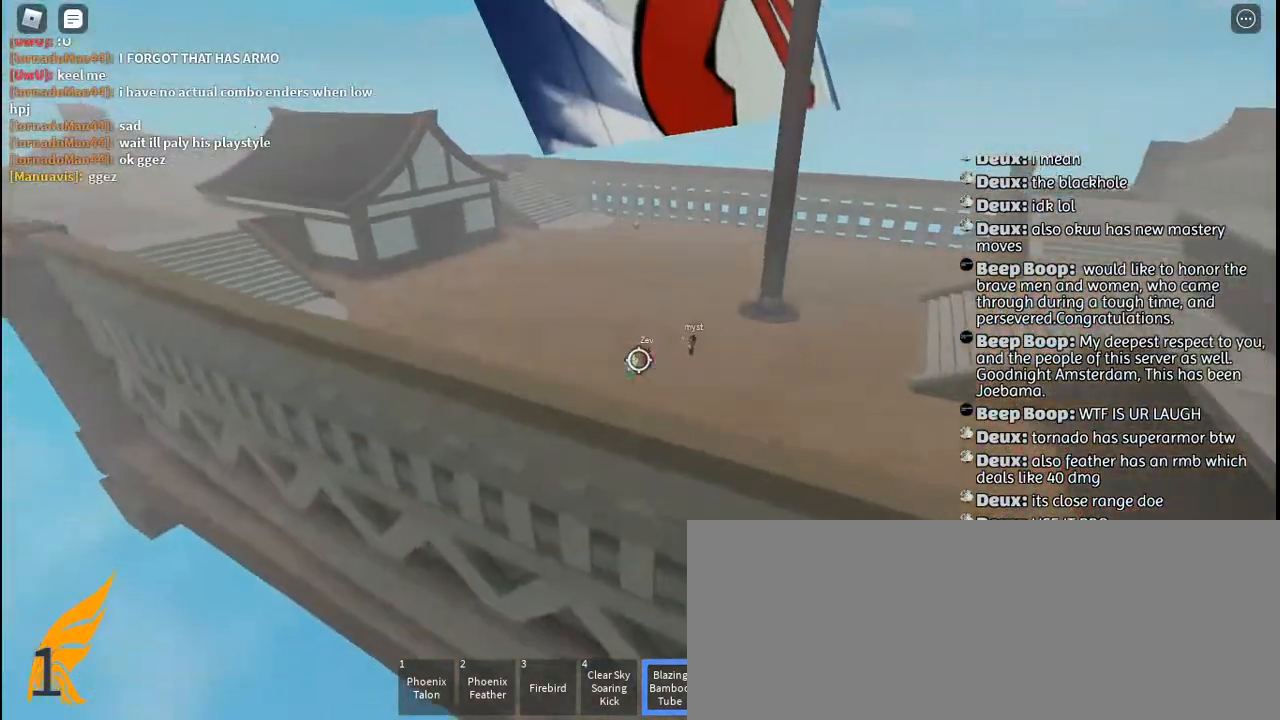
{"keys": ["f", "s"], "mouse": ["wheel"], "events": []}
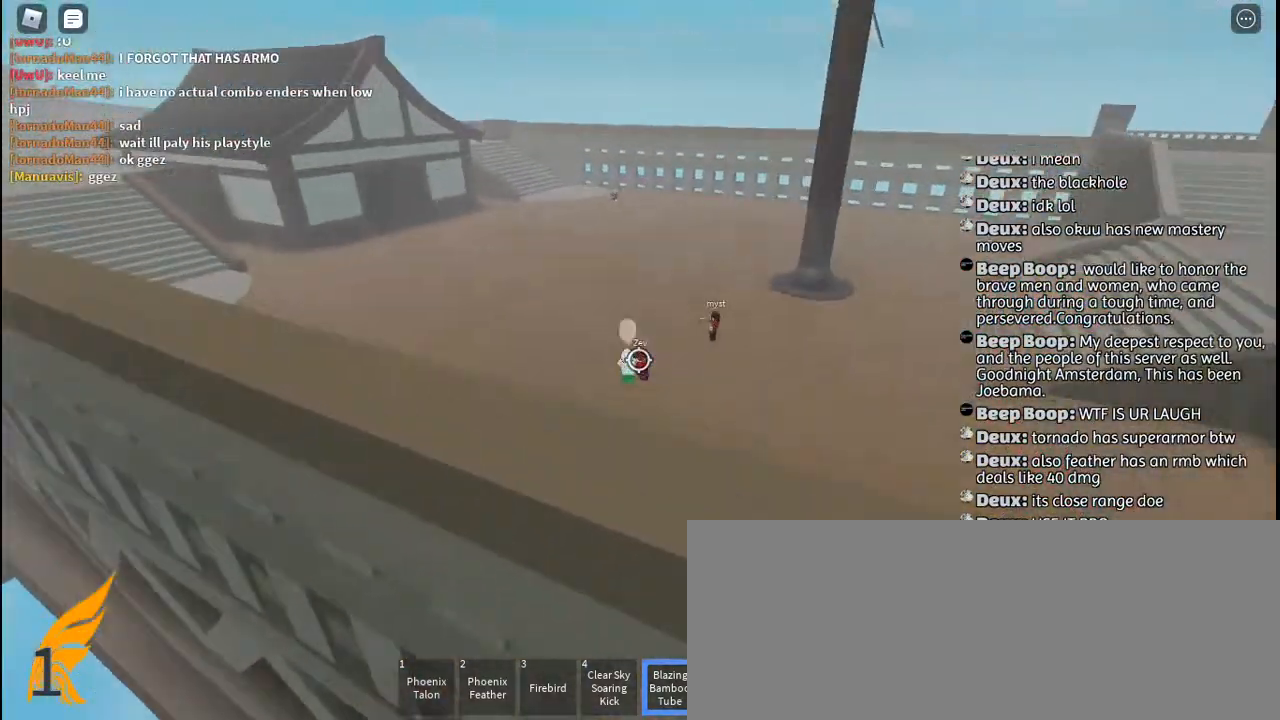
{"keys": ["f", "s"], "mouse": ["wheel"], "events": []}
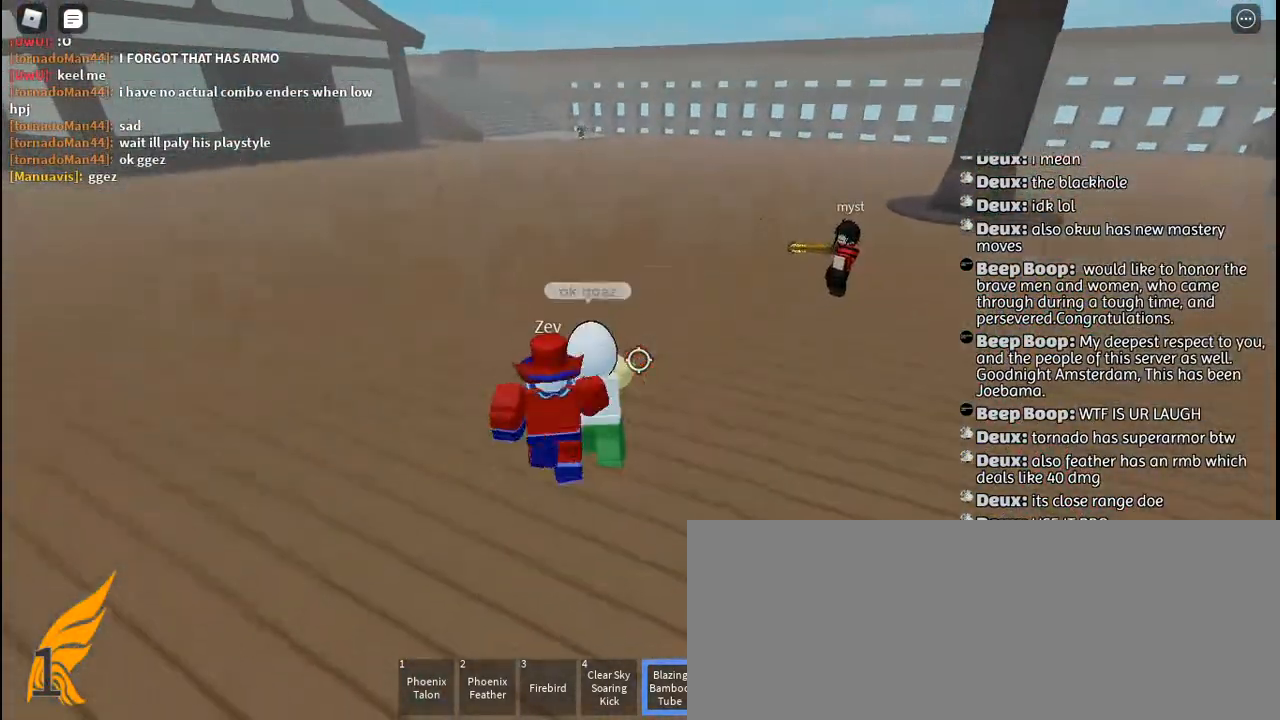
{"keys": ["f", "s"], "mouse": ["wheel"], "events": []}
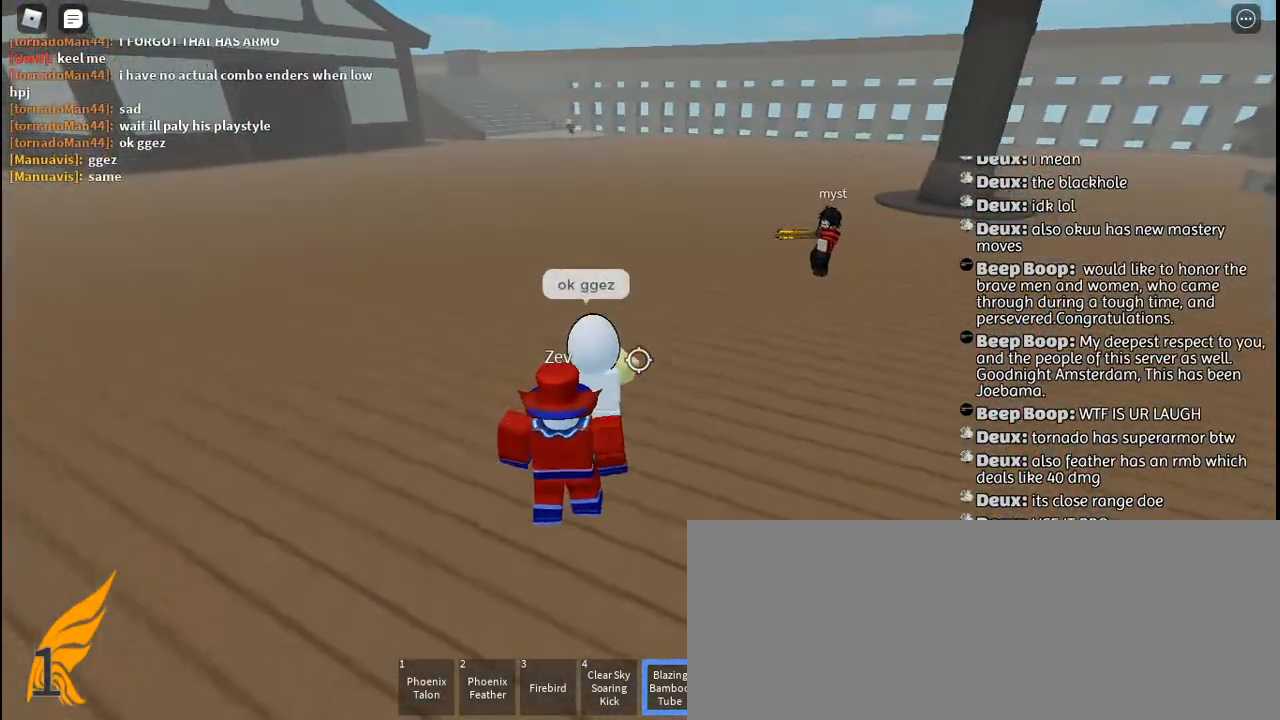
{"keys": ["f", "s"], "mouse": ["wheel"], "events": []}
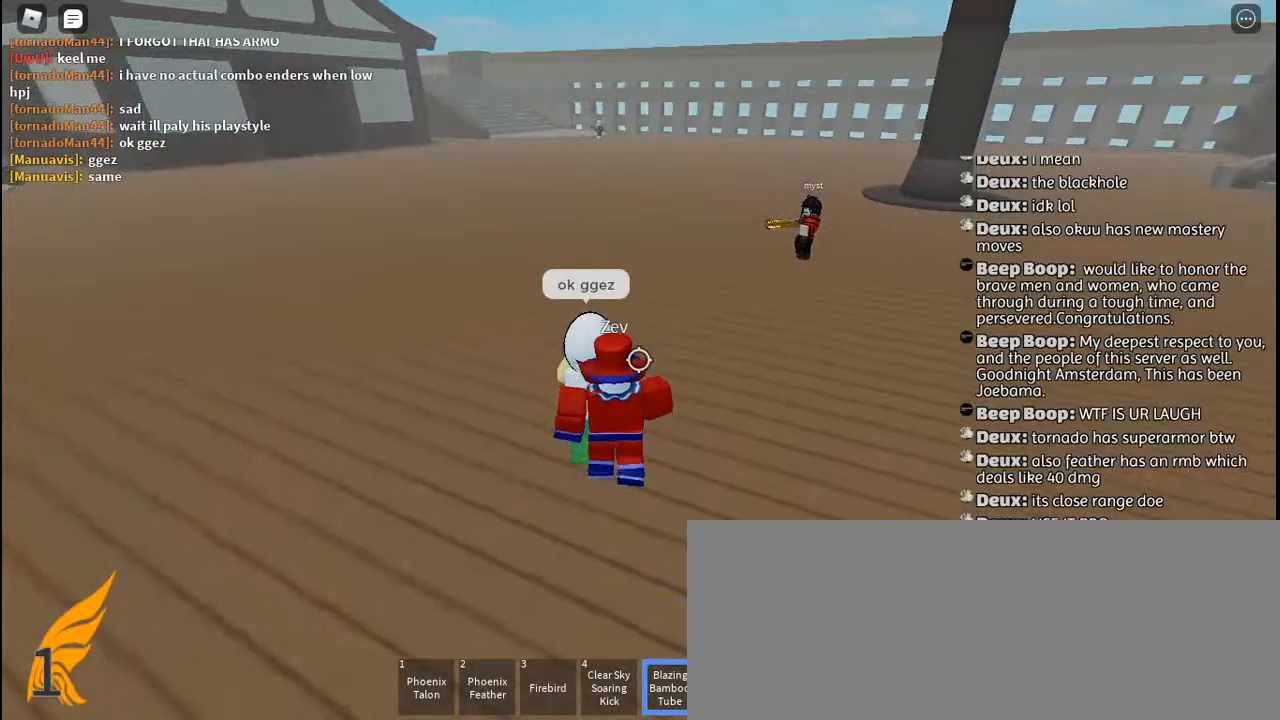
{"keys": ["f", "s"], "mouse": ["wheel"], "events": []}
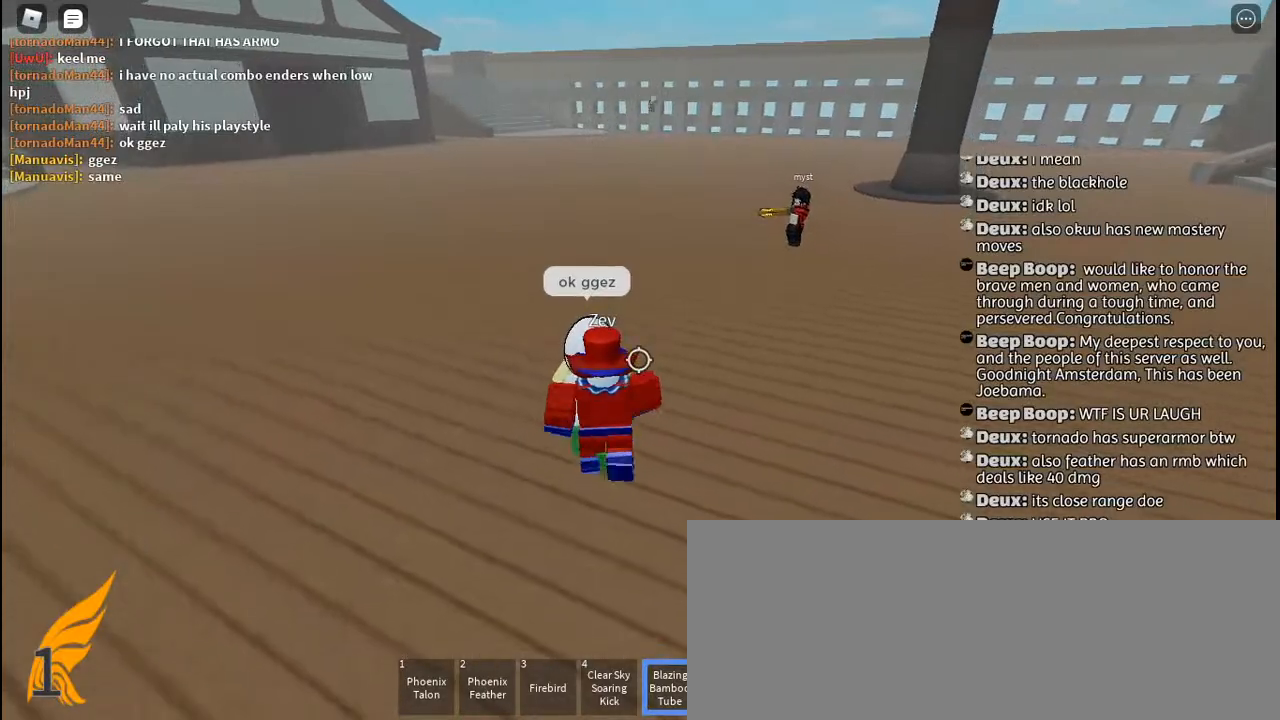
{"keys": ["f", "s"], "mouse": ["wheel"], "events": []}
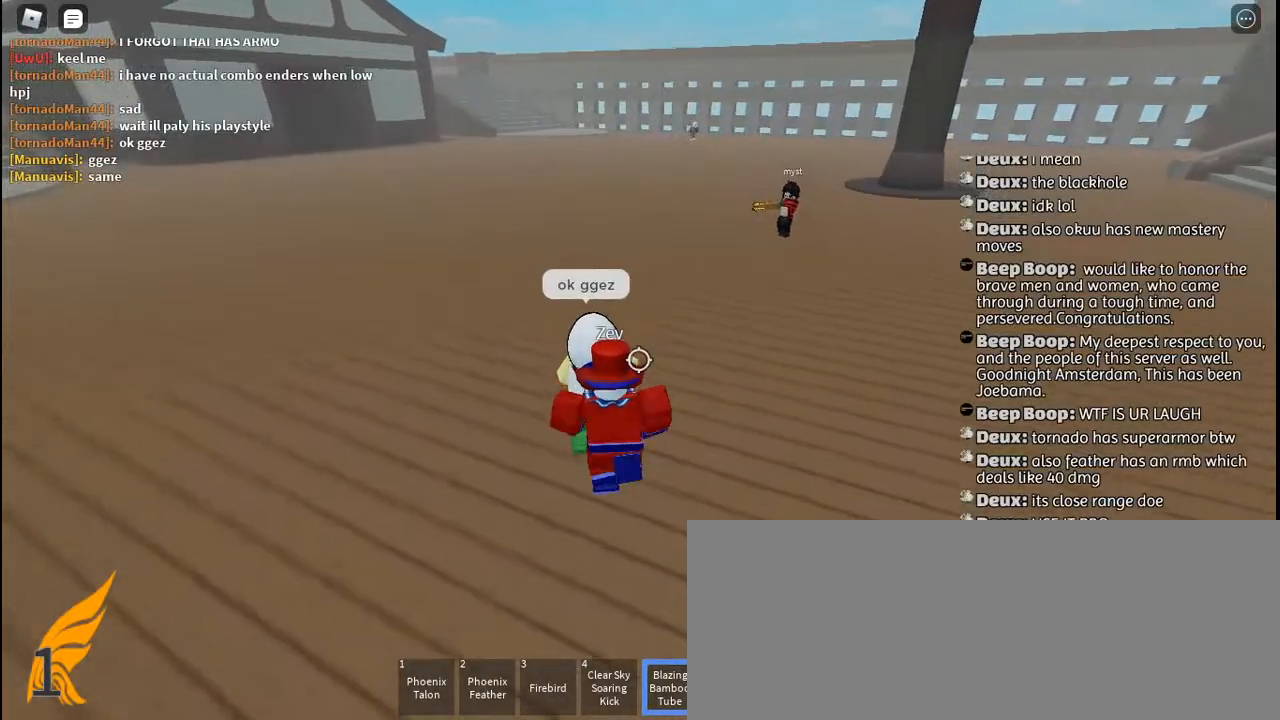
{"keys": ["f", "s"], "mouse": ["wheel"], "events": []}
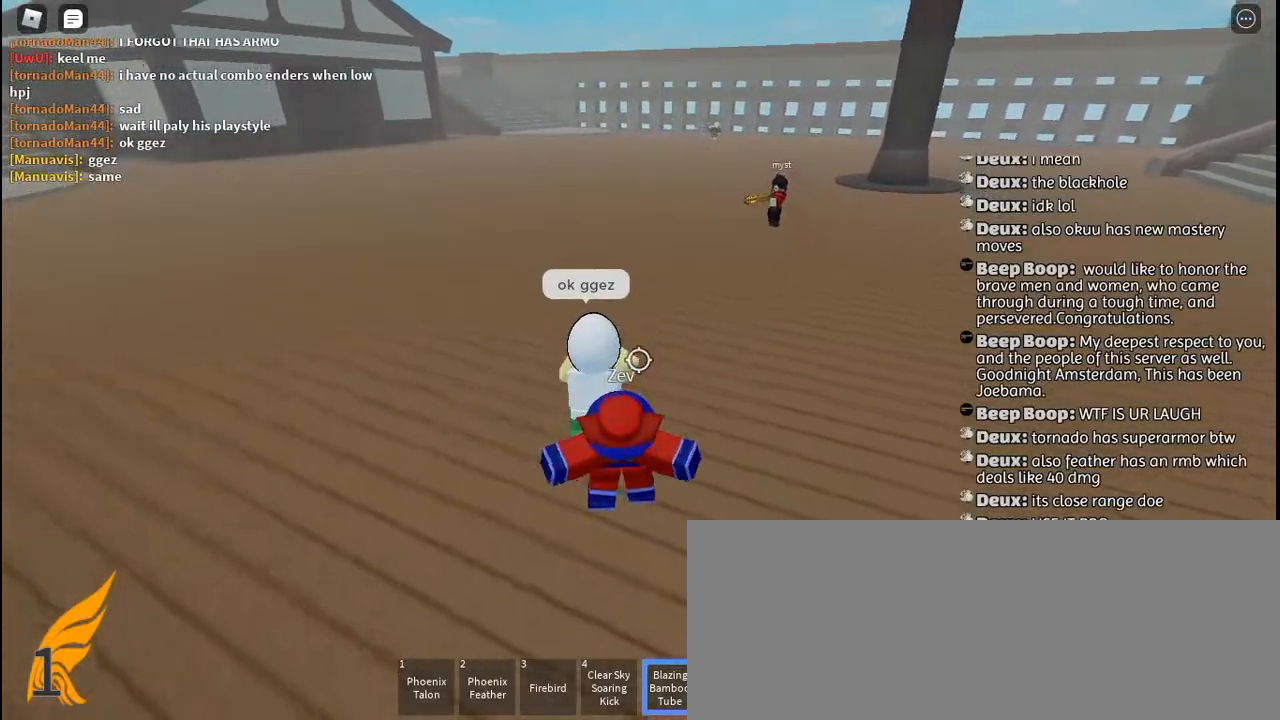
{"keys": ["f", "s"], "mouse": ["wheel"], "events": []}
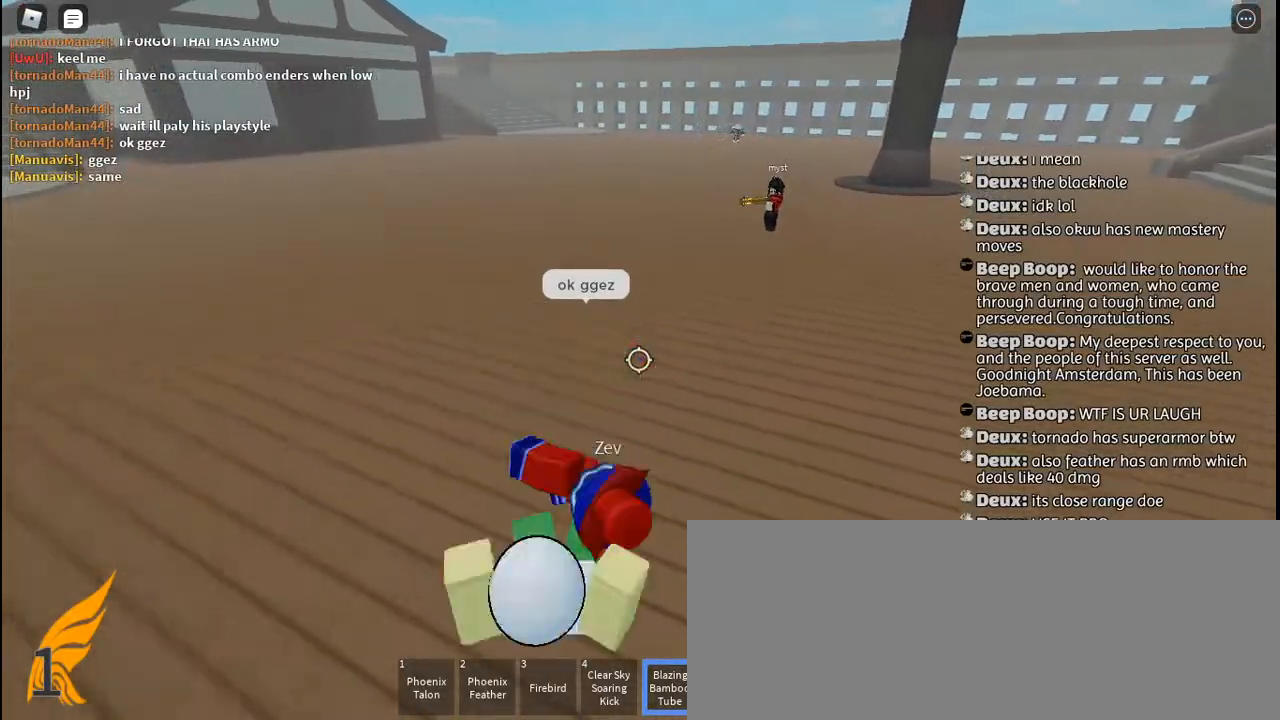
{"keys": [], "mouse": [], "events": [[167, "mouse_wheel", "up"], [200, "s", "up"], [217, "f", "up"]]}
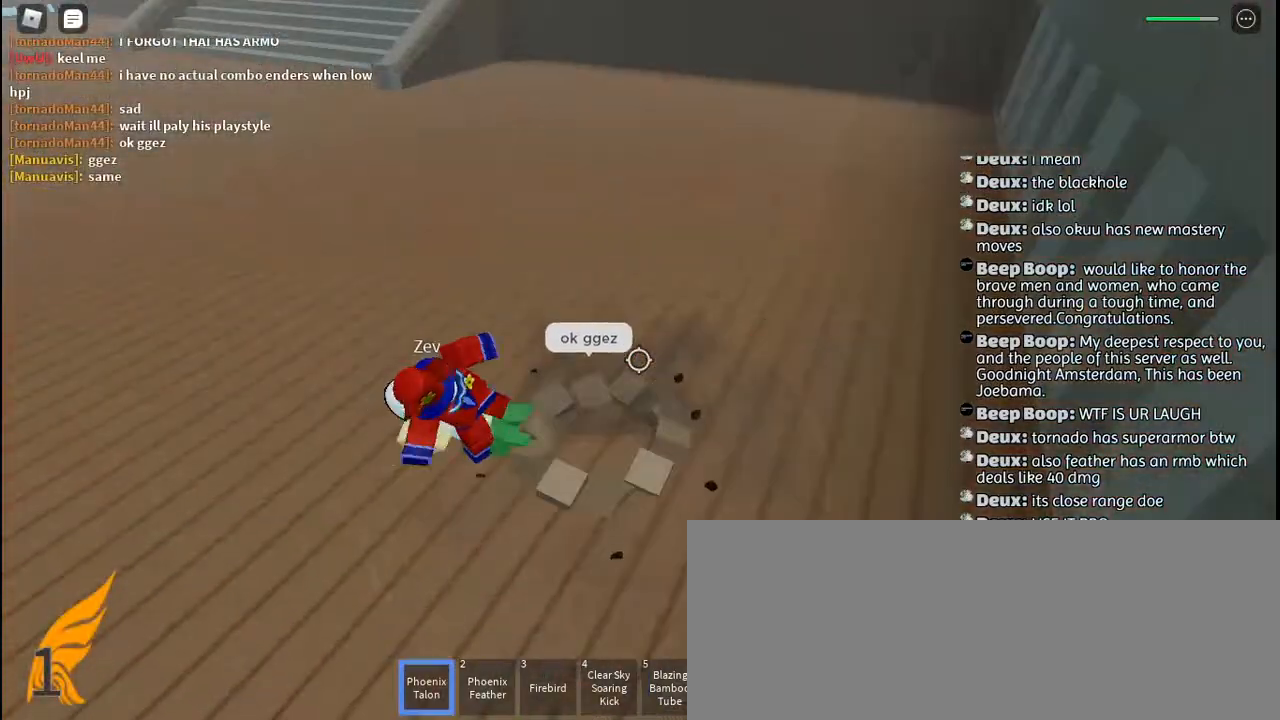
{"keys": ["w"], "mouse": ["left"], "events": [[334, "mouse_left", "down"], [350, "w", "down"], [384, "a", "down"], [384, "mouse_left", "up"], [450, "mouse_left", "down"], [484, "a", "up"]]}
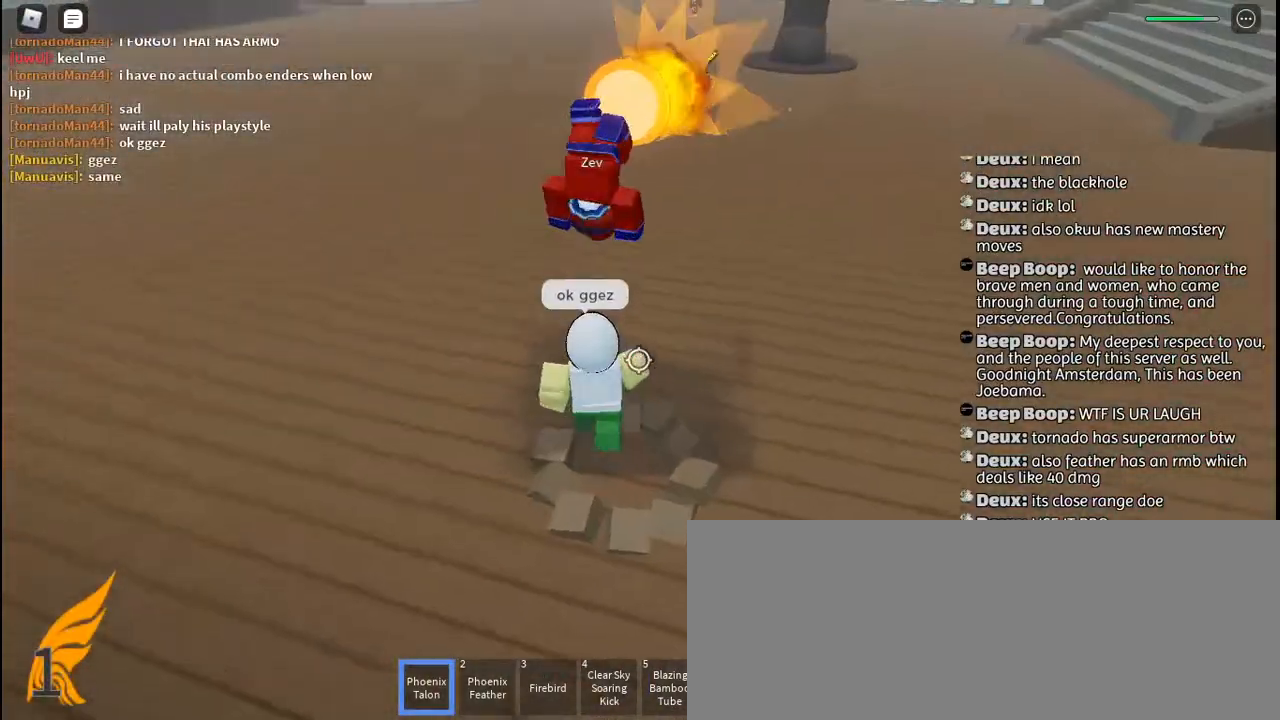
{"keys": ["w"], "mouse": [], "events": [[34, "mouse_left", "up"], [84, "mouse_left", "down"], [167, "mouse_left", "up"], [400, "q", "down"], [400, "space", "down"], [484, "space", "up"], [500, "q", "up"]]}
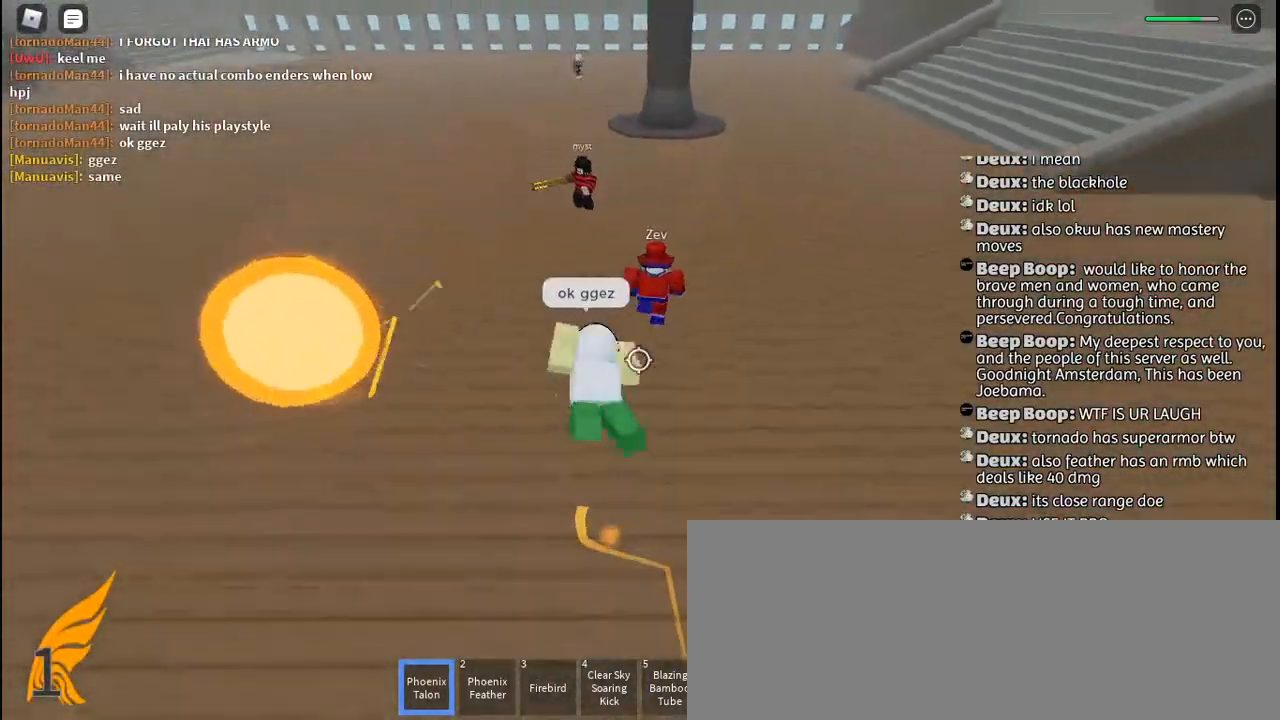
{"keys": ["d", "w"], "mouse": [], "events": [[217, "d", "down"], [367, "mouse_left", "down"], [450, "mouse_left", "up"]]}
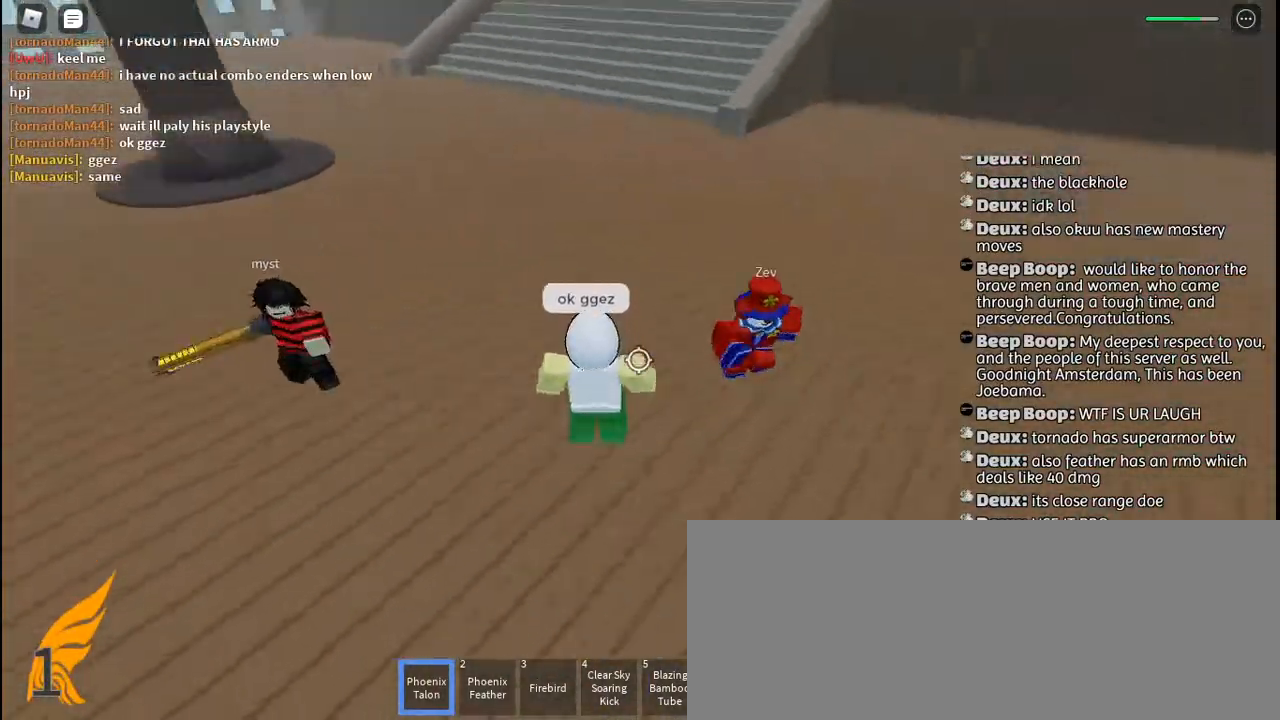
{"keys": ["w"], "mouse": ["left"], "events": [[34, "mouse_left", "down"], [100, "mouse_left", "up"], [167, "mouse_left", "down"], [250, "mouse_left", "up"], [267, "d", "up"], [317, "mouse_left", "down"], [400, "mouse_left", "up"], [484, "mouse_left", "down"]]}
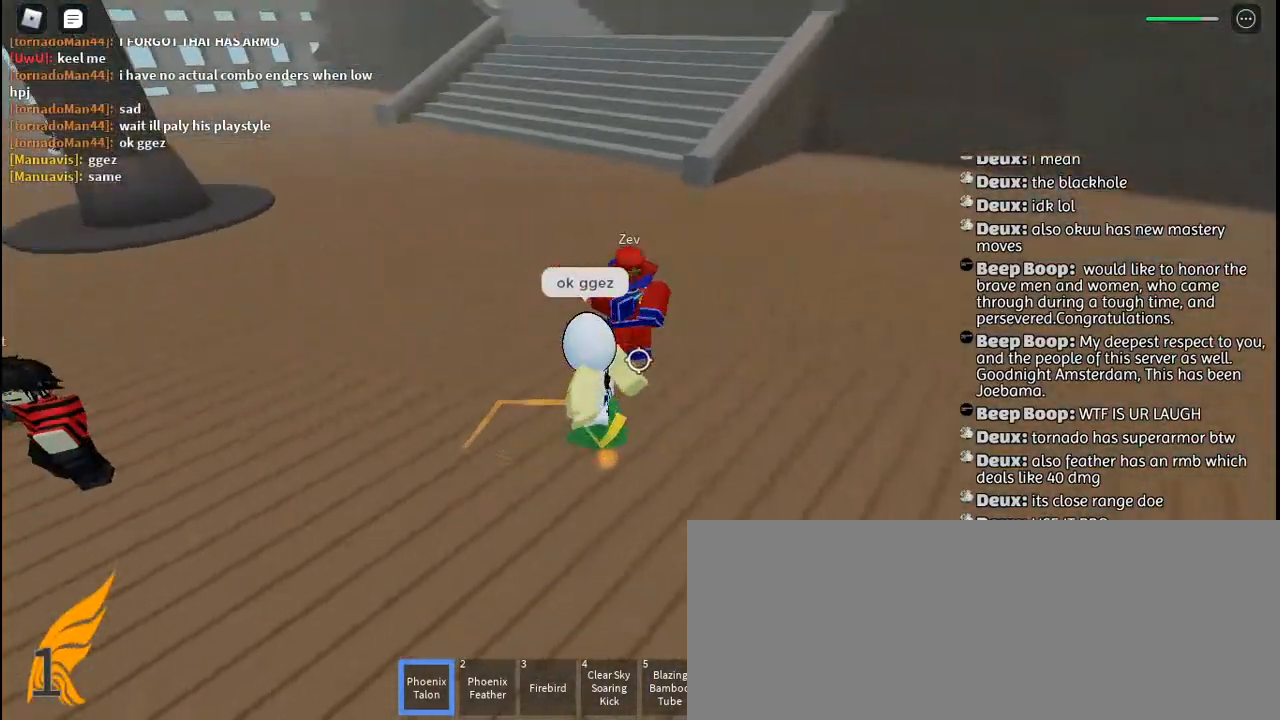
{"keys": ["w"], "mouse": ["left"], "events": [[67, "mouse_left", "up"], [150, "mouse_left", "down"], [200, "mouse_left", "up"], [217, "d", "down"], [267, "d", "up"], [284, "mouse_left", "down"], [367, "mouse_left", "up"], [450, "mouse_left", "down"]]}
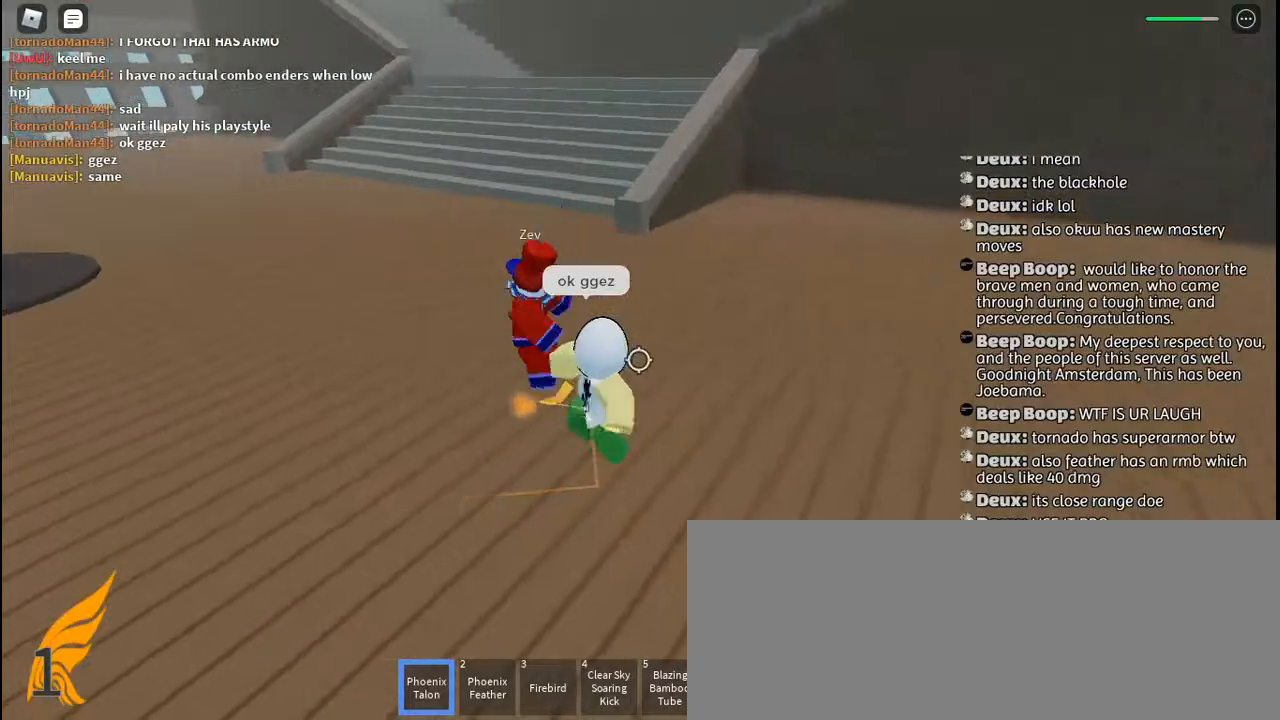
{"keys": ["w"], "mouse": [], "events": [[50, "mouse_left", "up"], [117, "mouse_left", "down"], [200, "mouse_left", "up"], [267, "mouse_left", "down"], [350, "mouse_left", "up"]]}
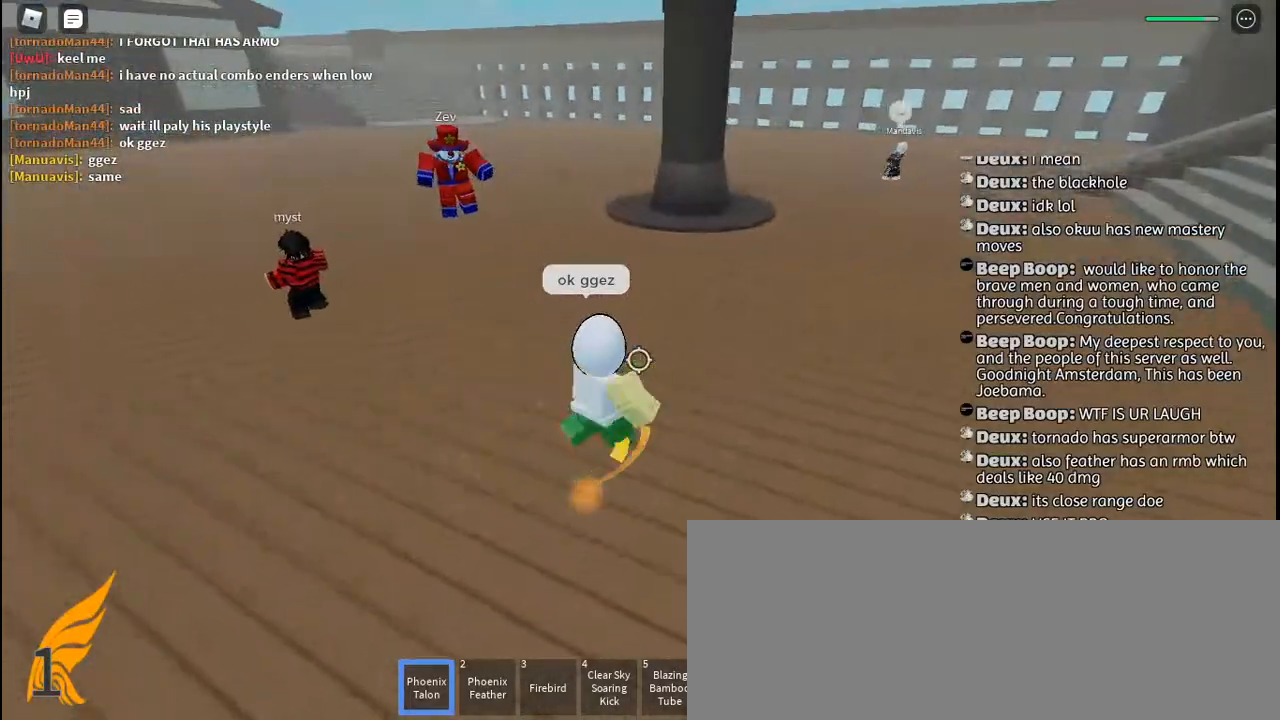
{"keys": ["a"], "mouse": [], "events": [[184, "q", "down"], [184, "space", "down"], [234, "q", "up"], [250, "space", "up"], [400, "a", "down"], [417, "w", "up"]]}
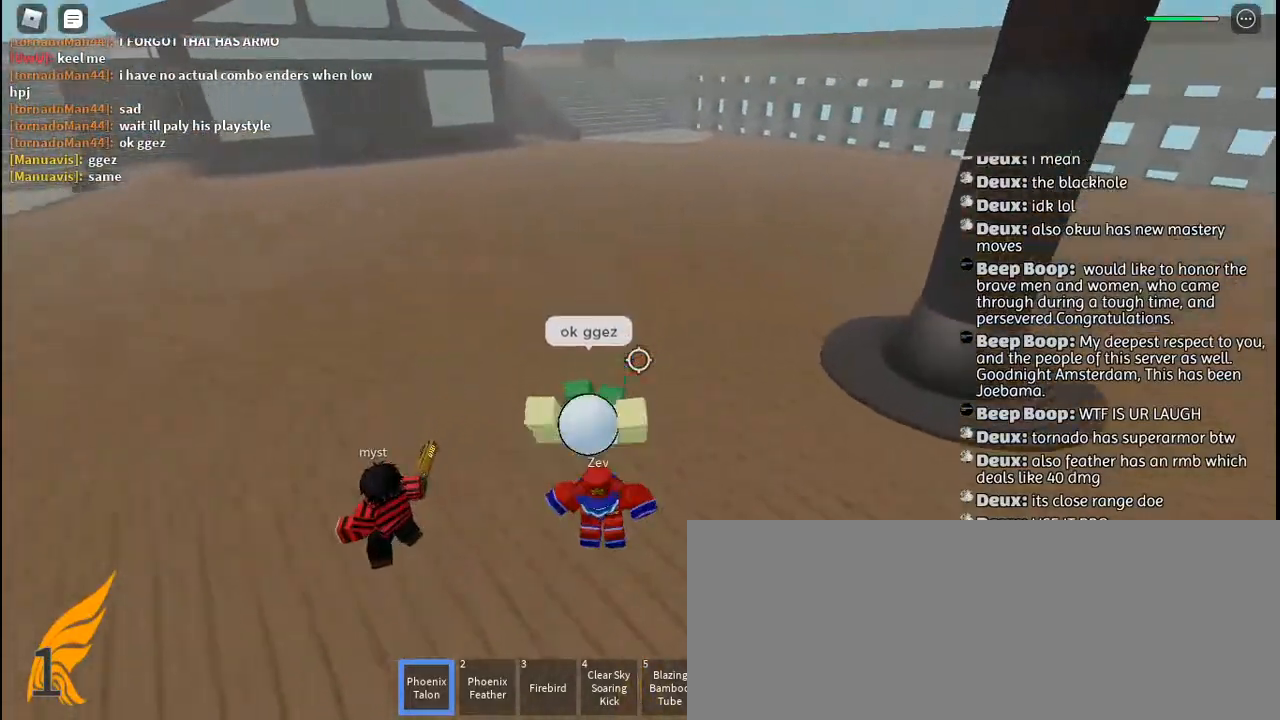
{"keys": ["a", "s"], "mouse": [], "events": [[150, "s", "down"], [367, "mouse_left", "down"], [434, "mouse_left", "up"]]}